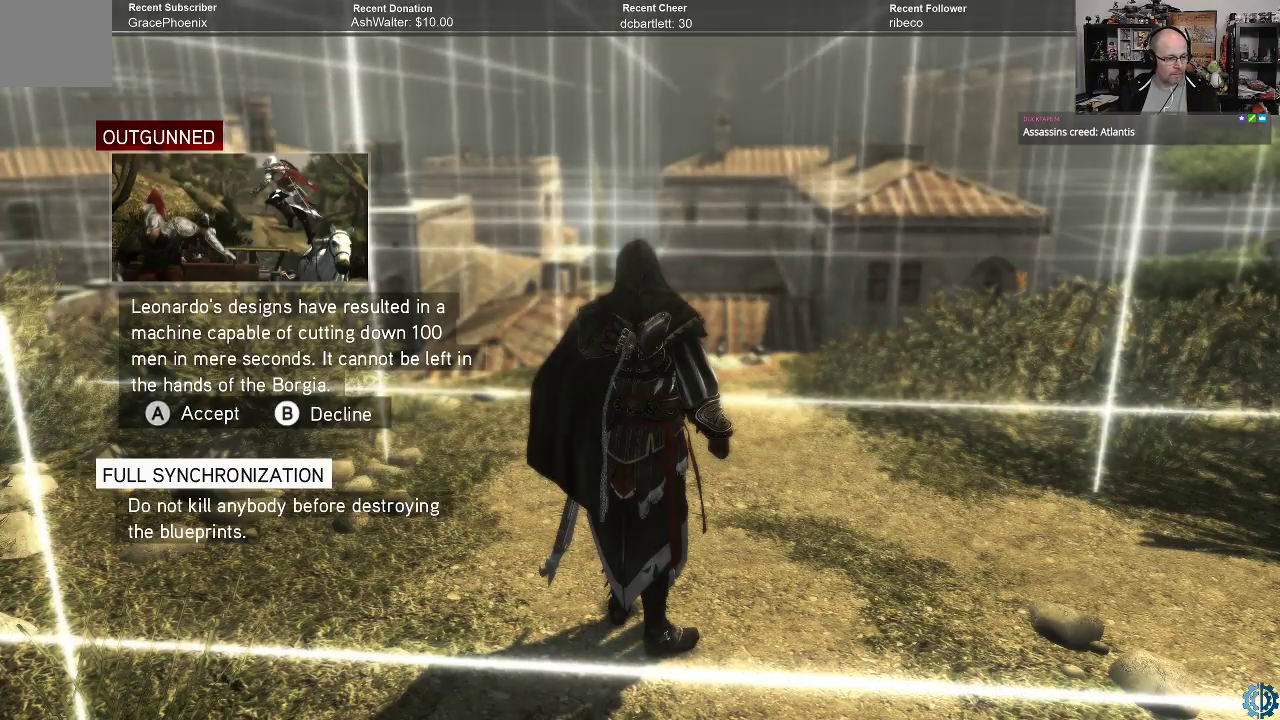
Gameplay with a controller (Xbox layout); each line is a JSON object with the inputs held at the frame after it. "events" lists button and stick changes between this image and that frame as [ms after this image, input, new state], when the widget could be followed in between.
{"buttons": [], "left_stick": "center", "right_stick": "center", "events": [[233, "A", "down"], [333, "A", "up"]]}
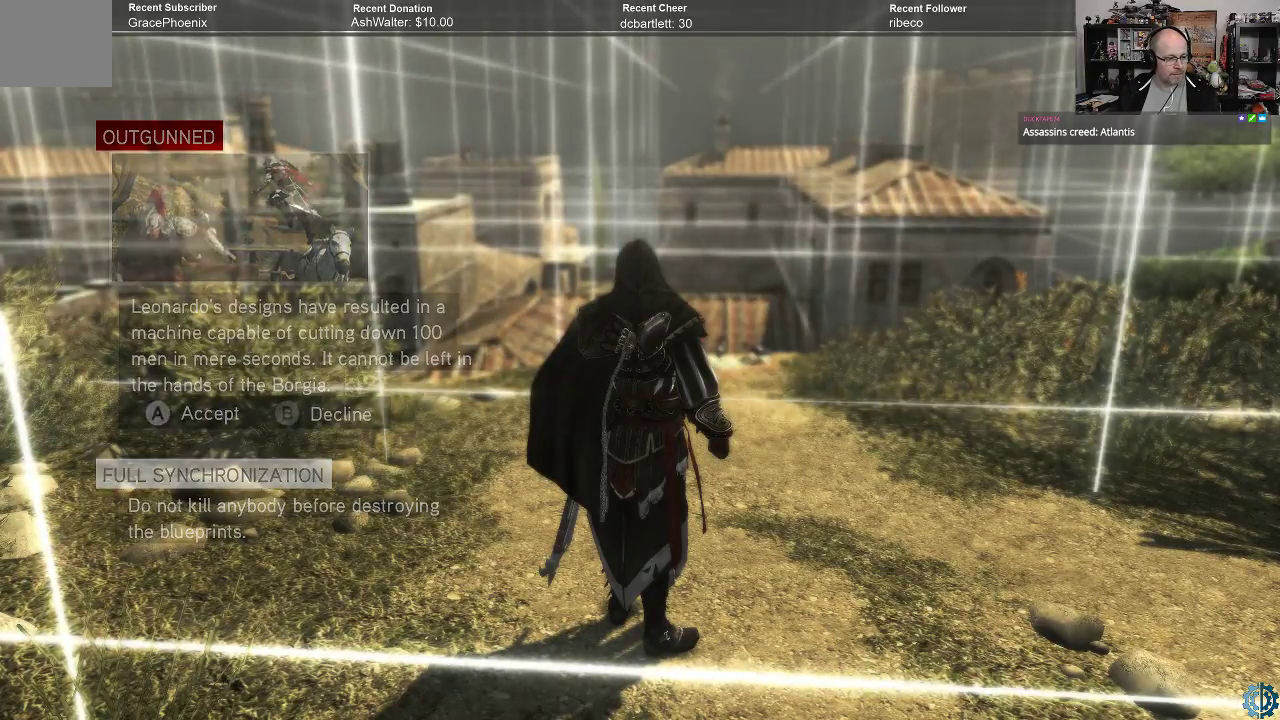
{"buttons": [], "left_stick": "center", "right_stick": "center", "events": []}
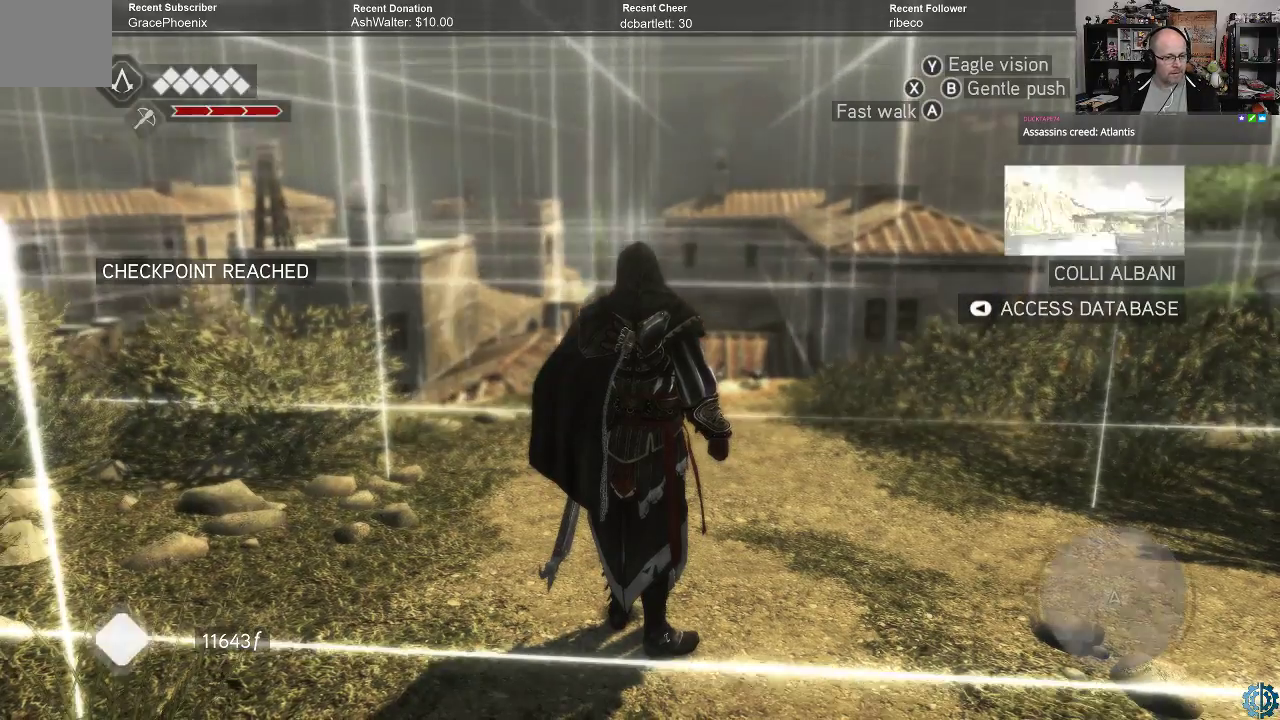
{"buttons": [], "left_stick": "center", "right_stick": "center", "events": []}
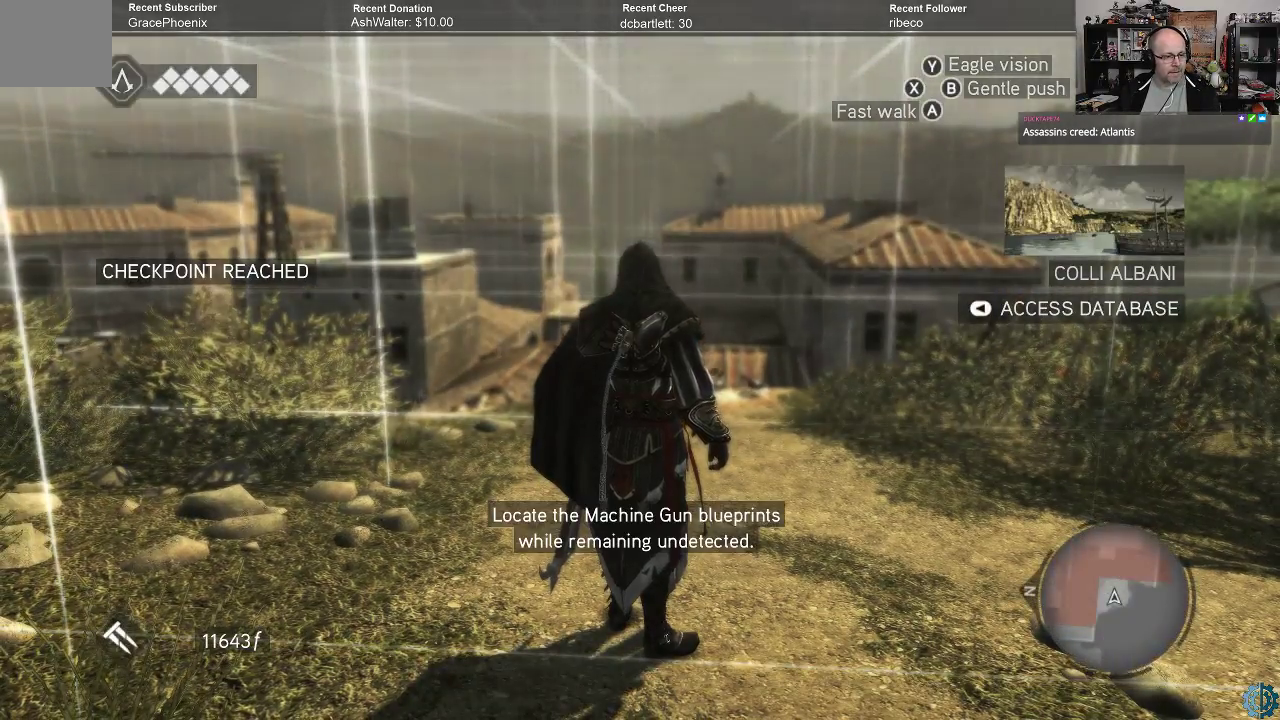
{"buttons": [], "left_stick": "center", "right_stick": "center", "events": []}
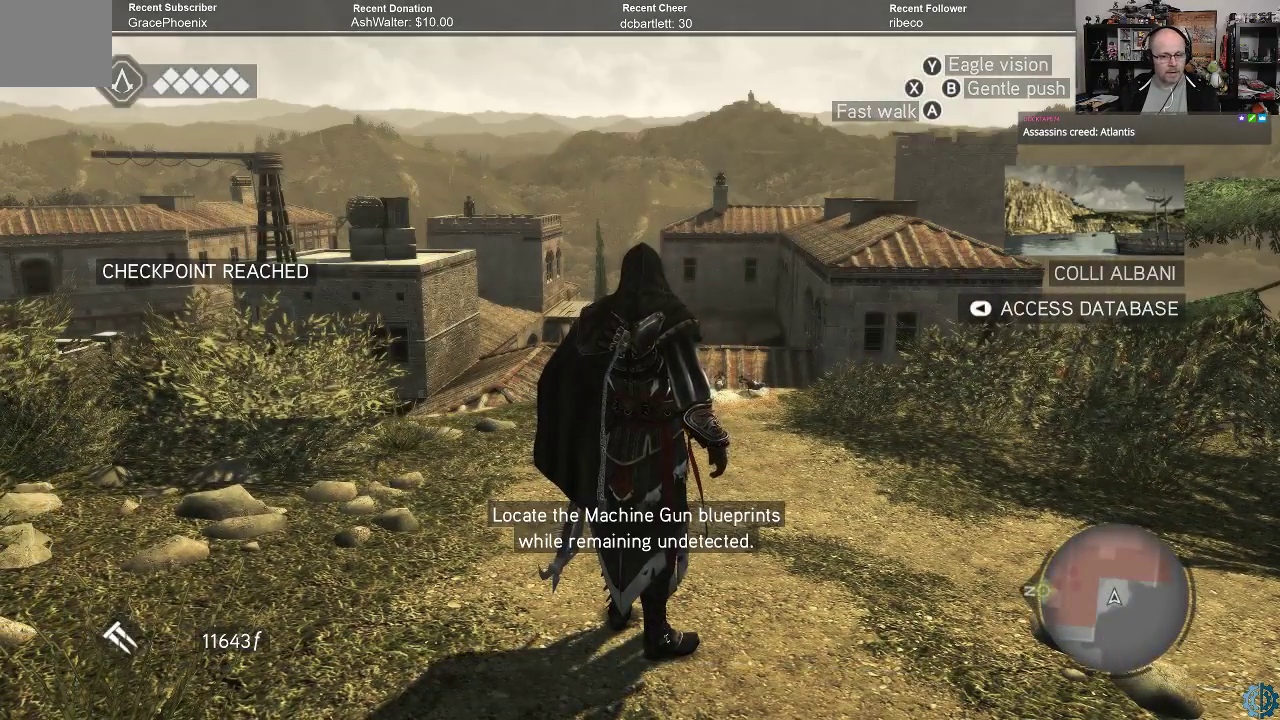
{"buttons": [], "left_stick": "center", "right_stick": "center", "events": [[267, "right_stick", "down"], [500, "right_stick", "center"]]}
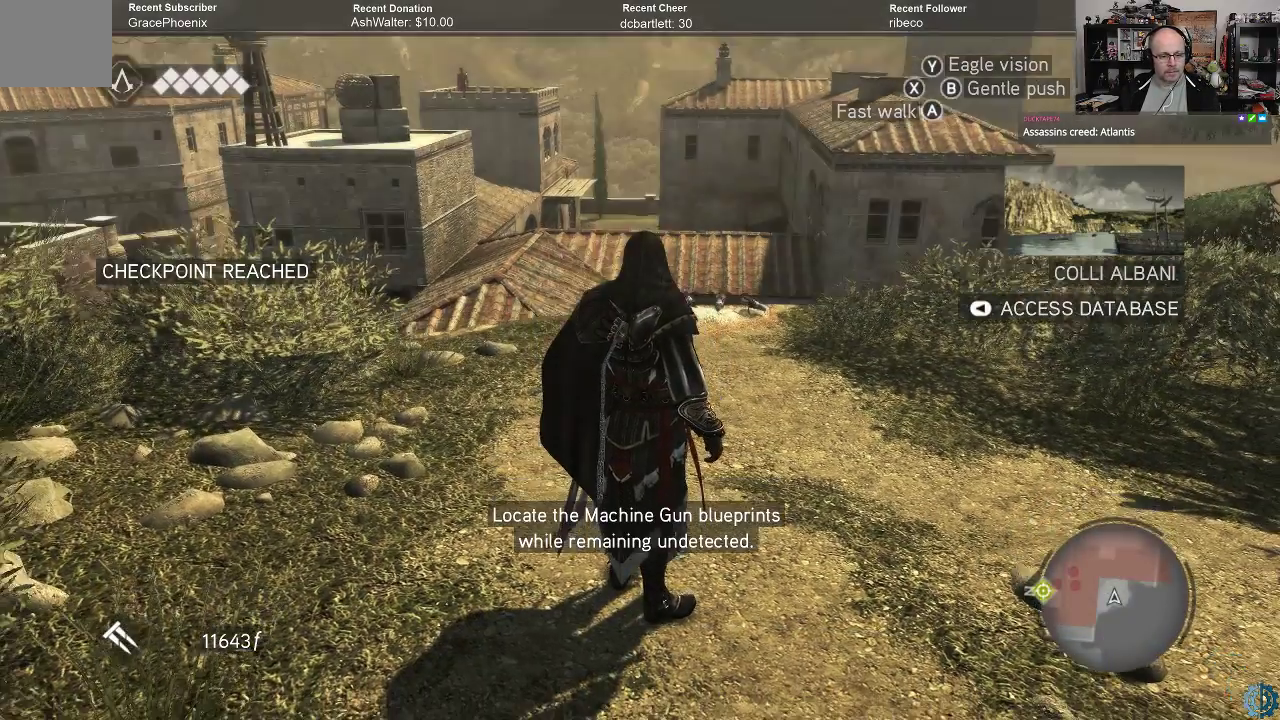
{"buttons": [], "left_stick": "center", "right_stick": "center", "events": []}
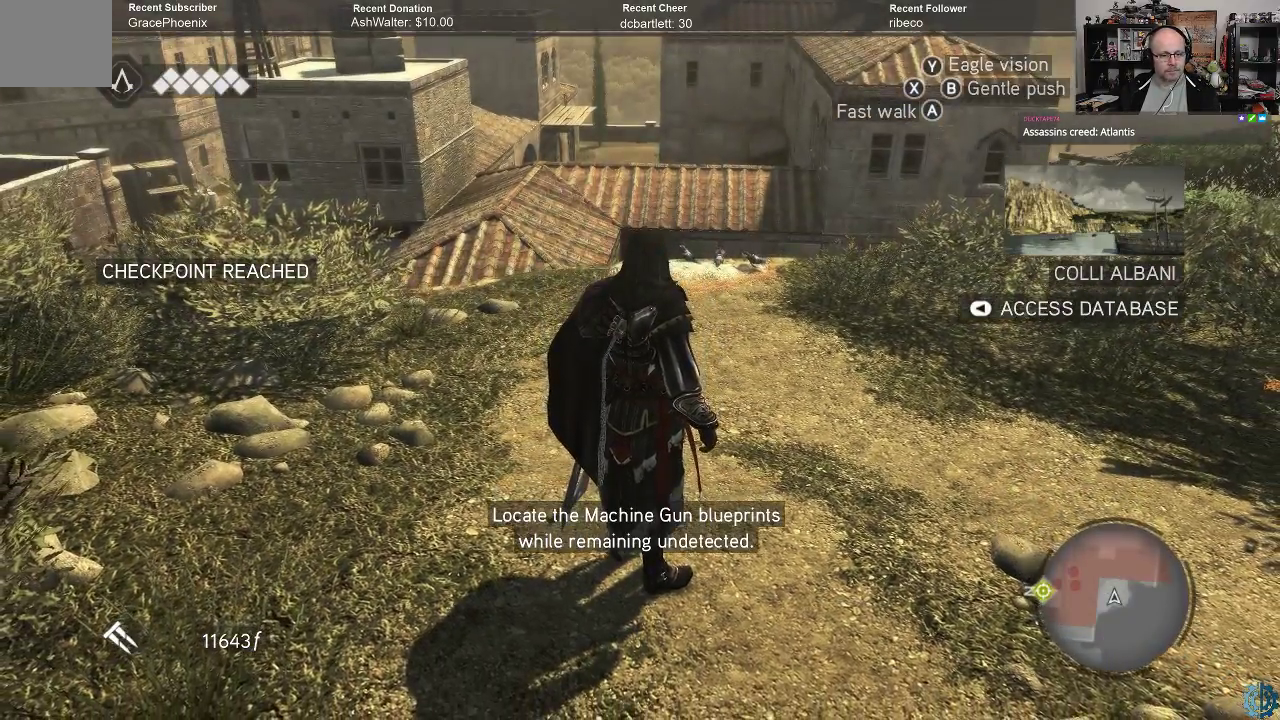
{"buttons": [], "left_stick": "center", "right_stick": "center", "events": []}
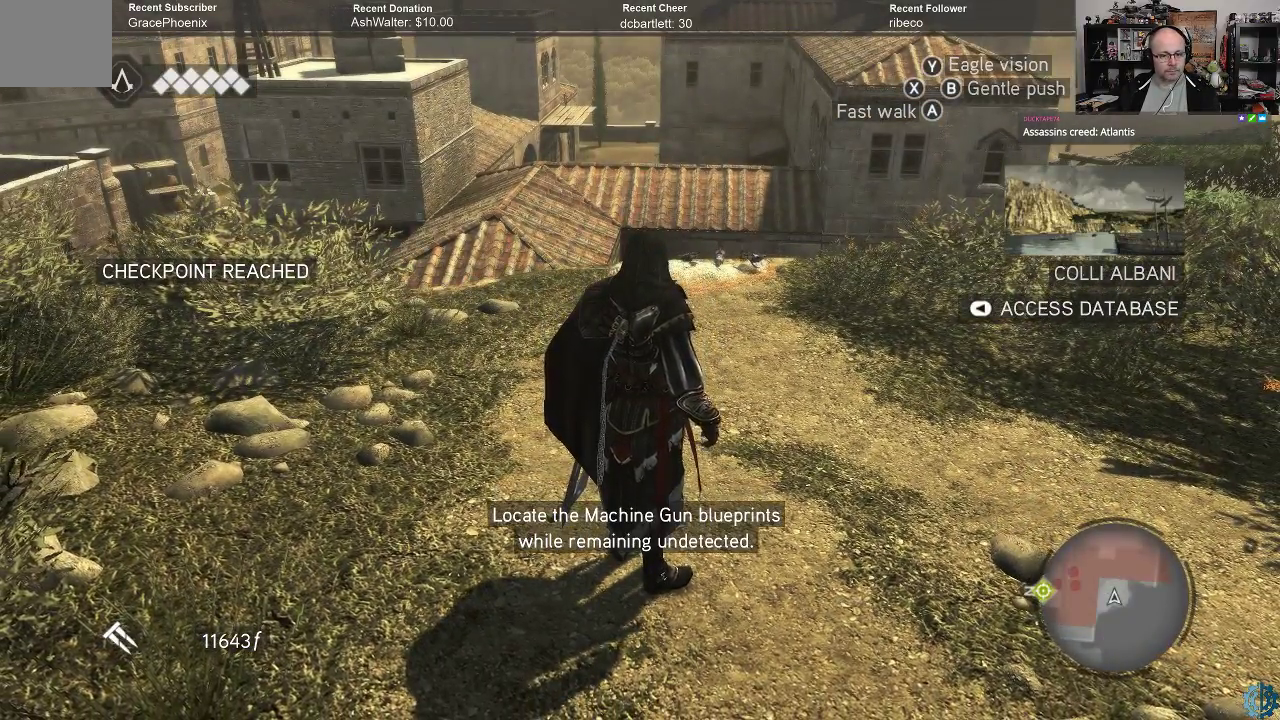
{"buttons": [], "left_stick": "center", "right_stick": "center", "events": []}
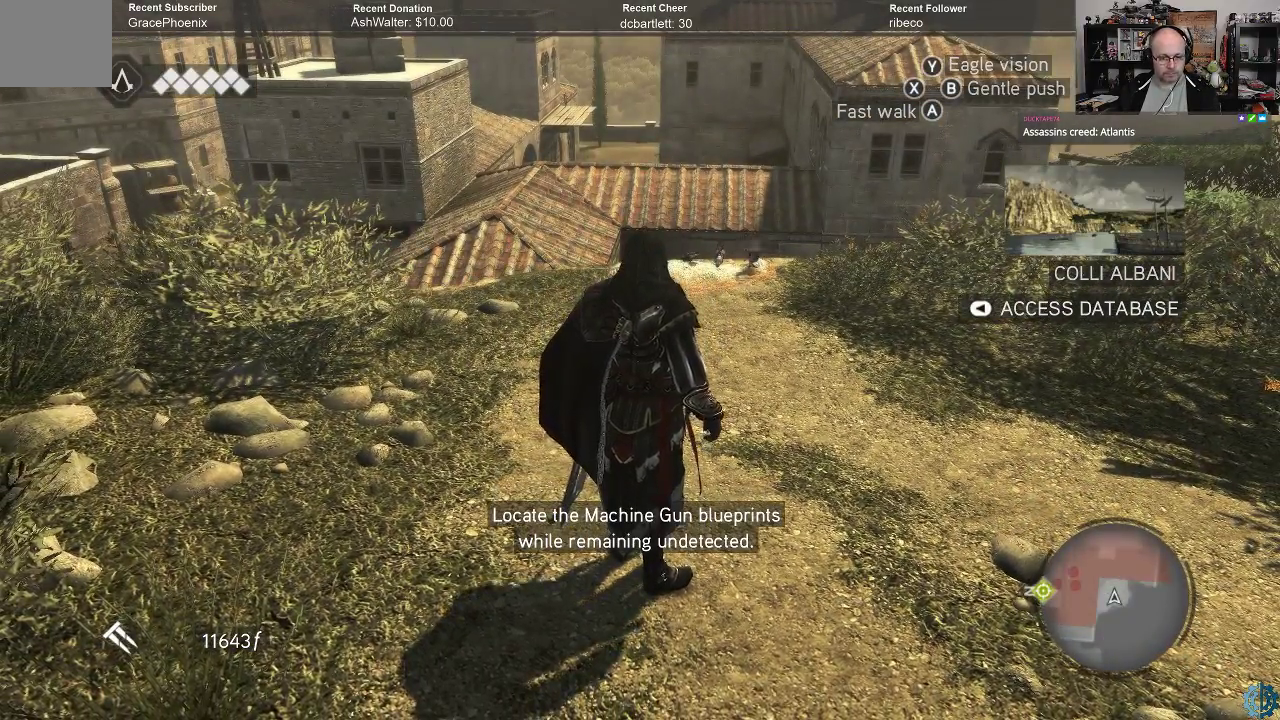
{"buttons": [], "left_stick": "center", "right_stick": "center", "events": []}
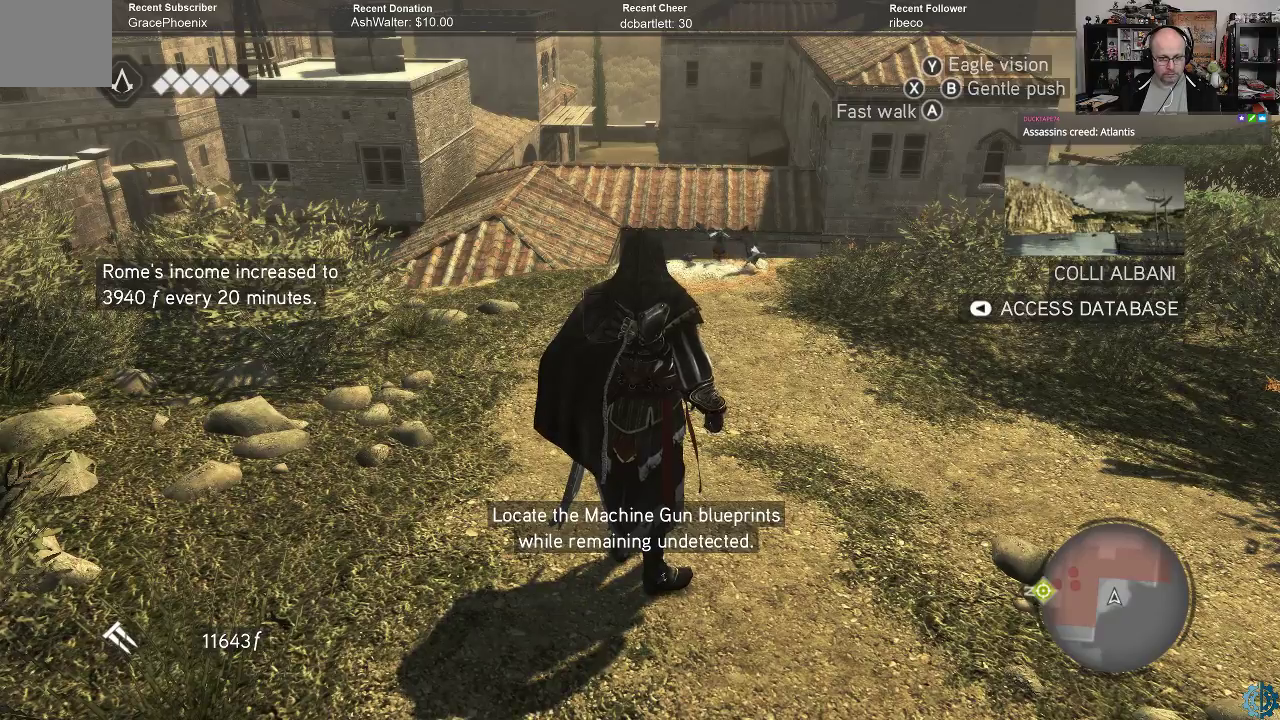
{"buttons": [], "left_stick": "center", "right_stick": "center", "events": [[333, "START", "down"], [467, "START", "up"]]}
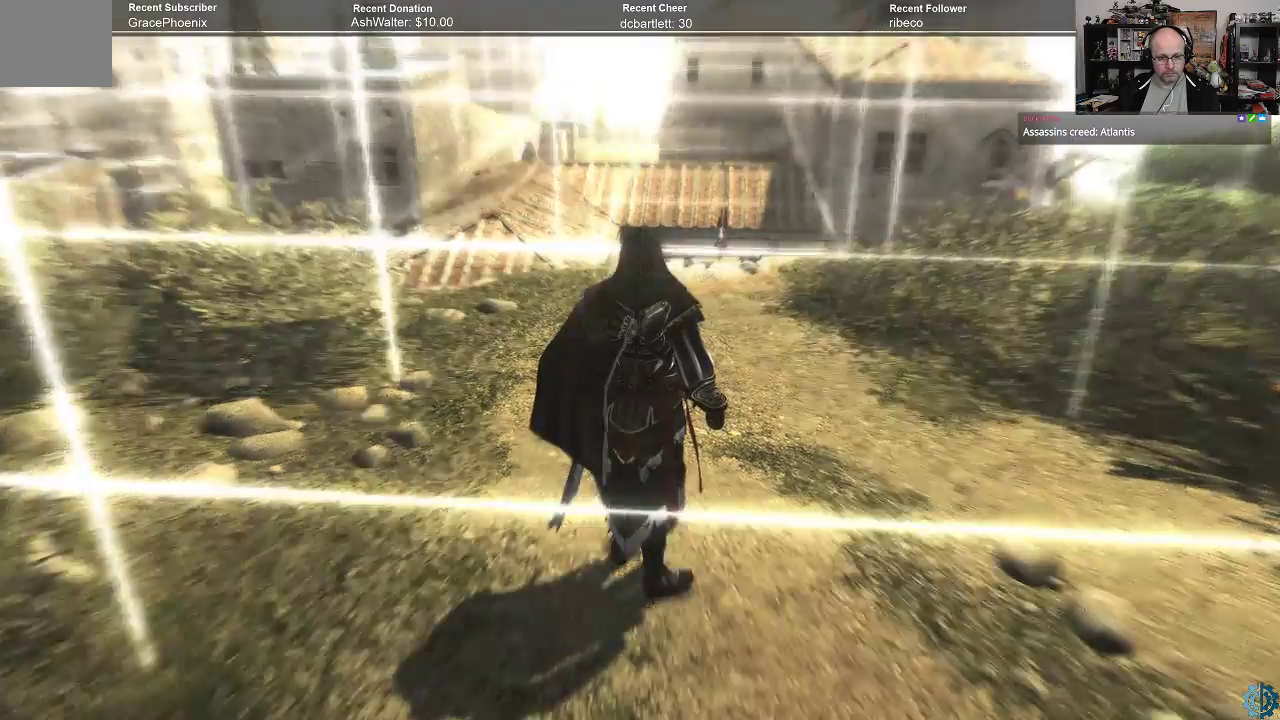
{"buttons": [], "left_stick": "center", "right_stick": "center", "events": []}
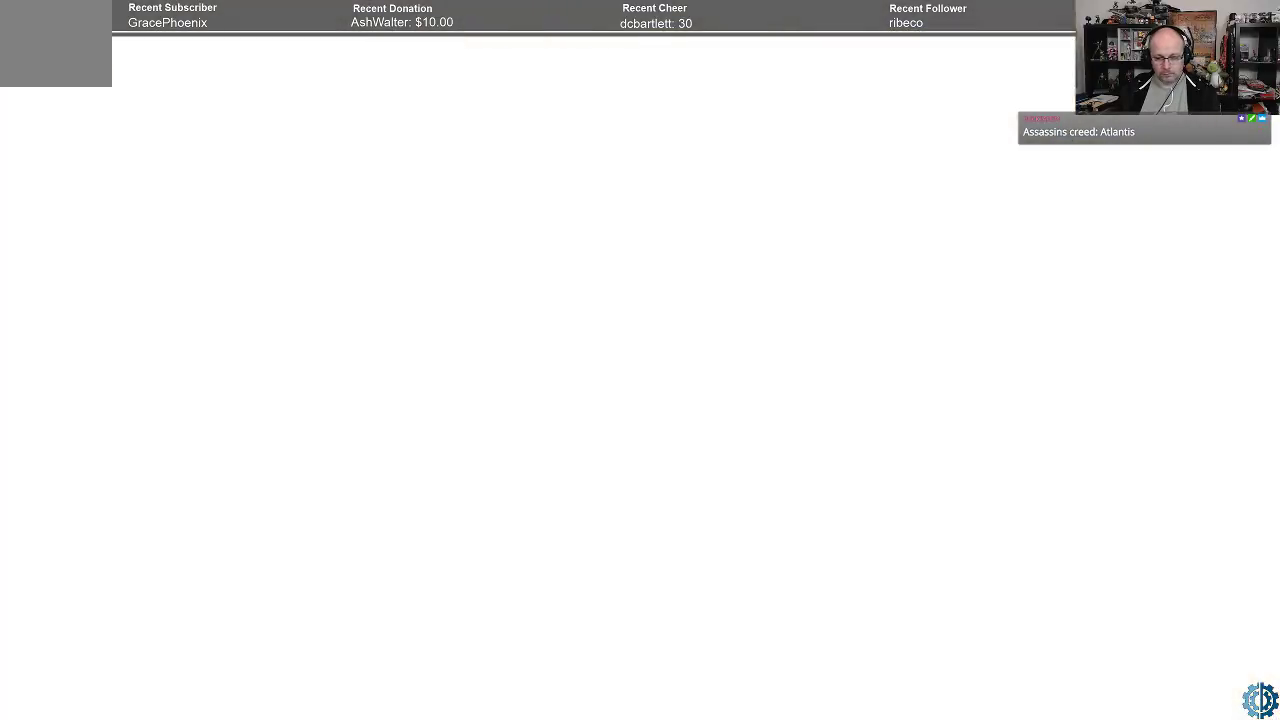
{"buttons": [], "left_stick": "center", "right_stick": "center", "events": []}
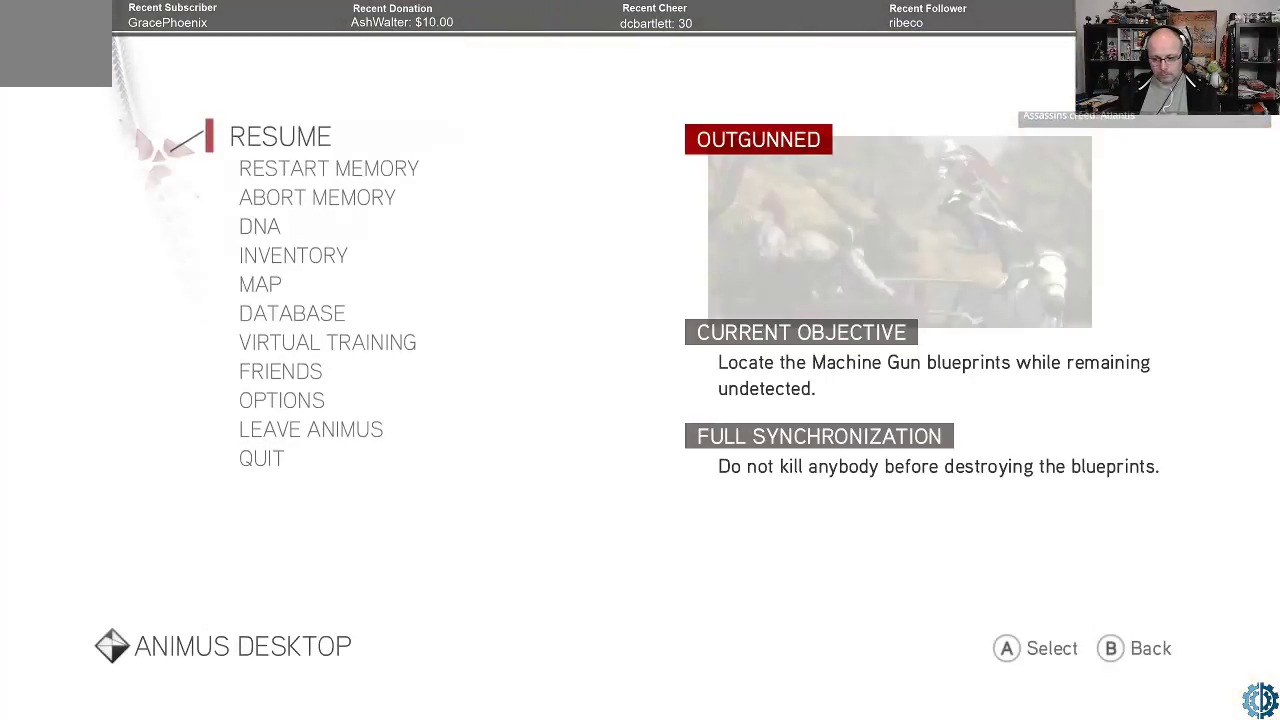
{"buttons": [], "left_stick": "center", "right_stick": "center", "events": []}
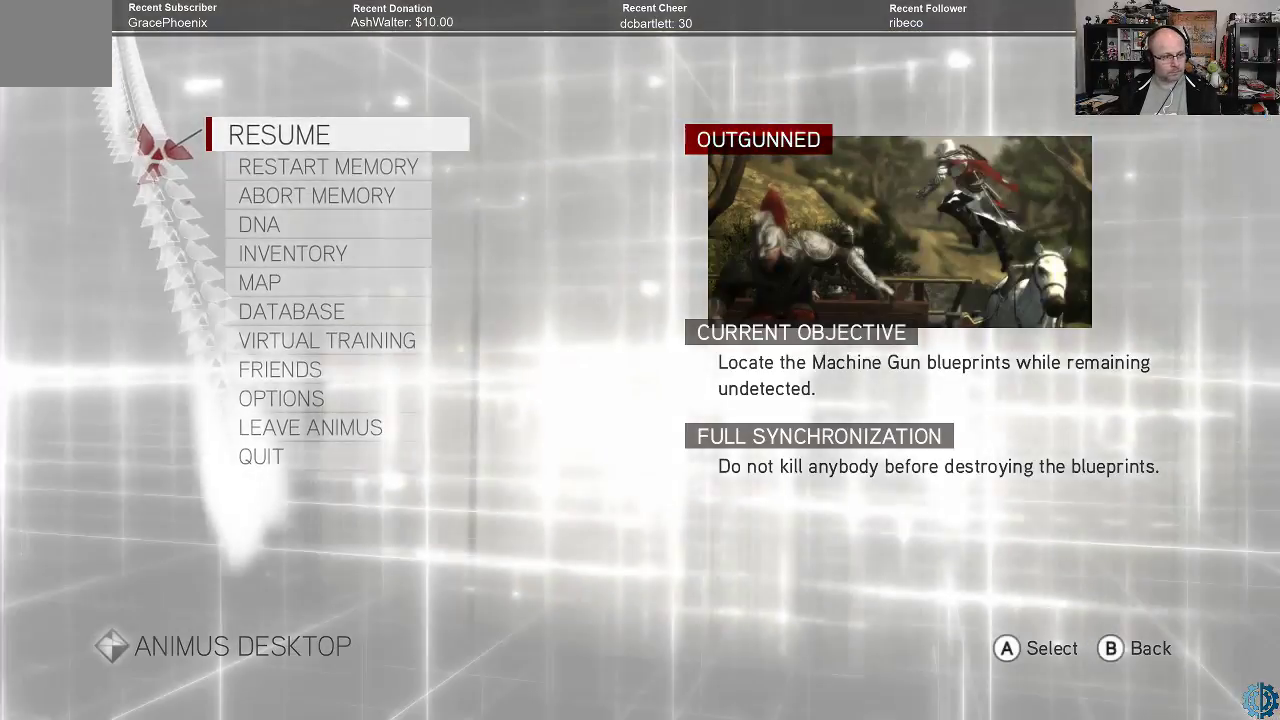
{"buttons": [], "left_stick": "center", "right_stick": "center", "events": []}
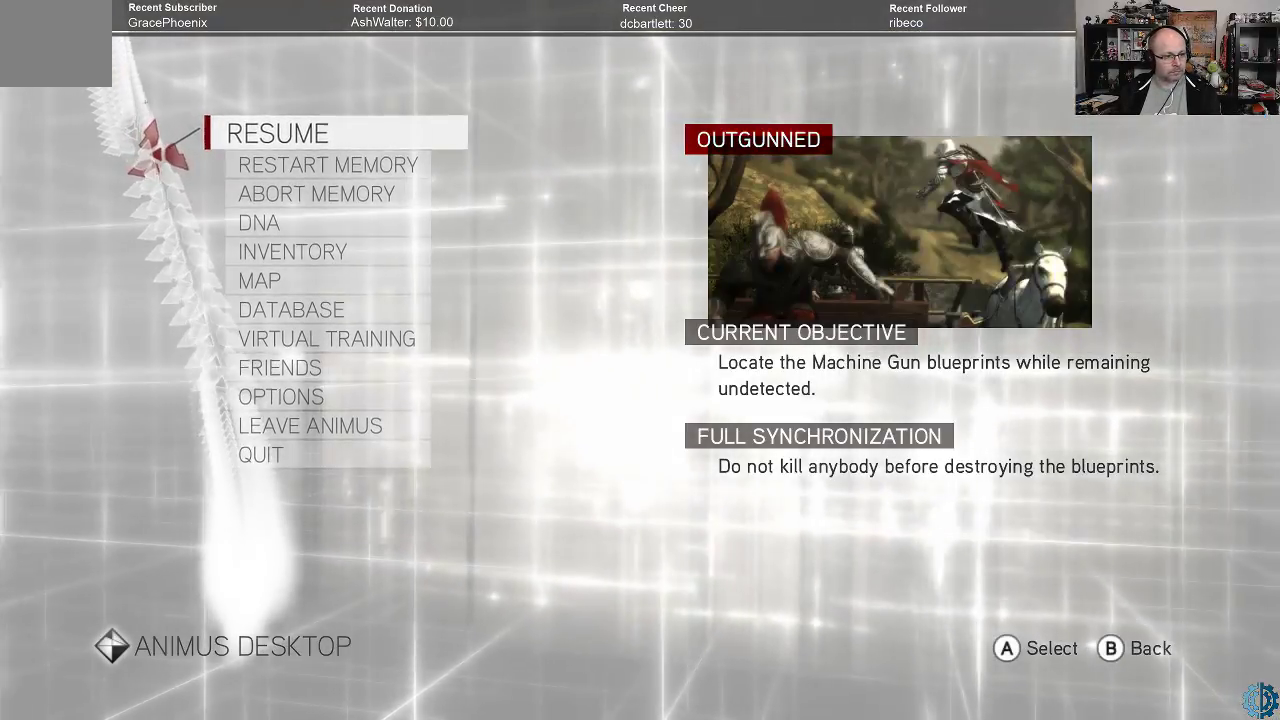
{"buttons": [], "left_stick": "center", "right_stick": "center", "events": []}
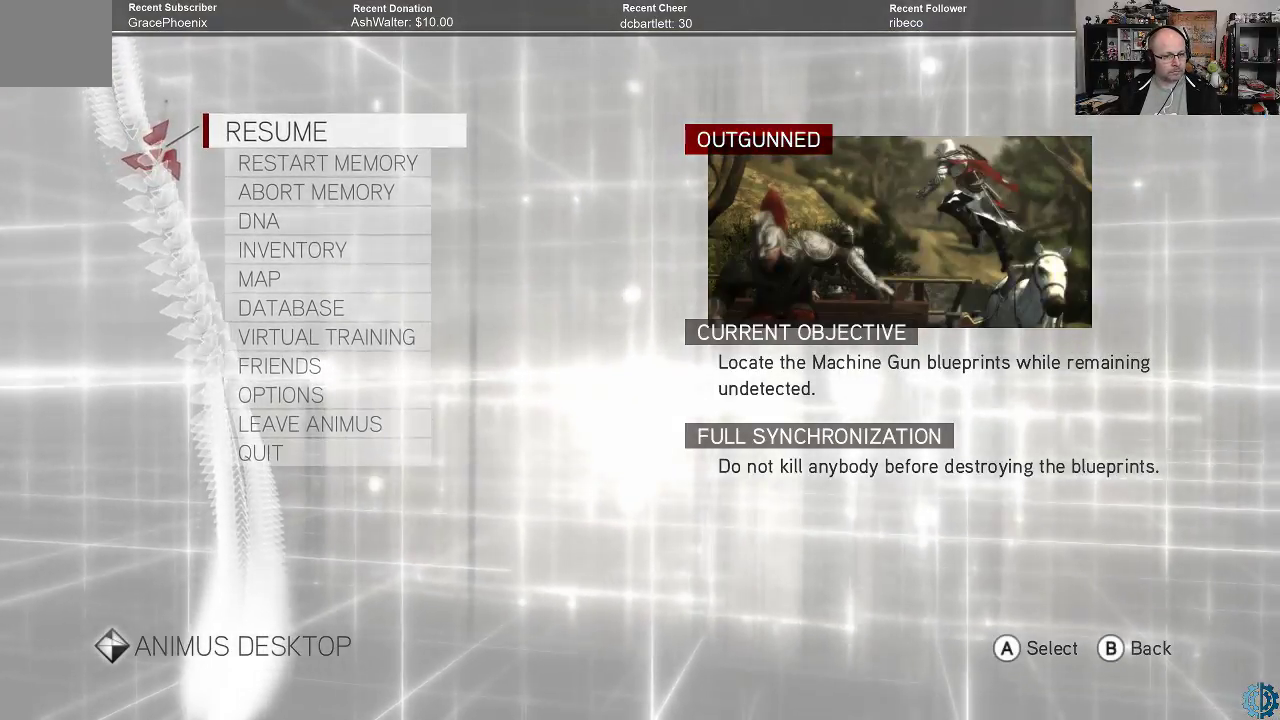
{"buttons": [], "left_stick": "center", "right_stick": "center", "events": []}
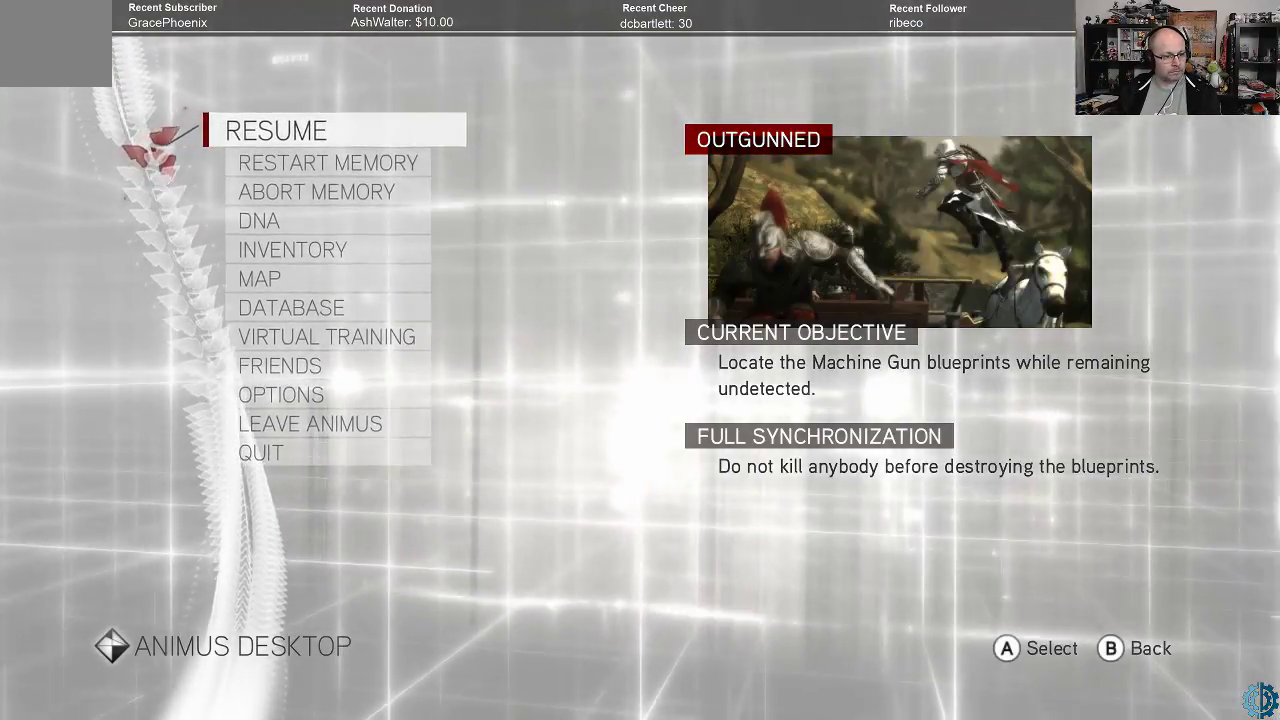
{"buttons": [], "left_stick": "center", "right_stick": "center", "events": [[67, "left_stick", "down"], [500, "left_stick", "center"]]}
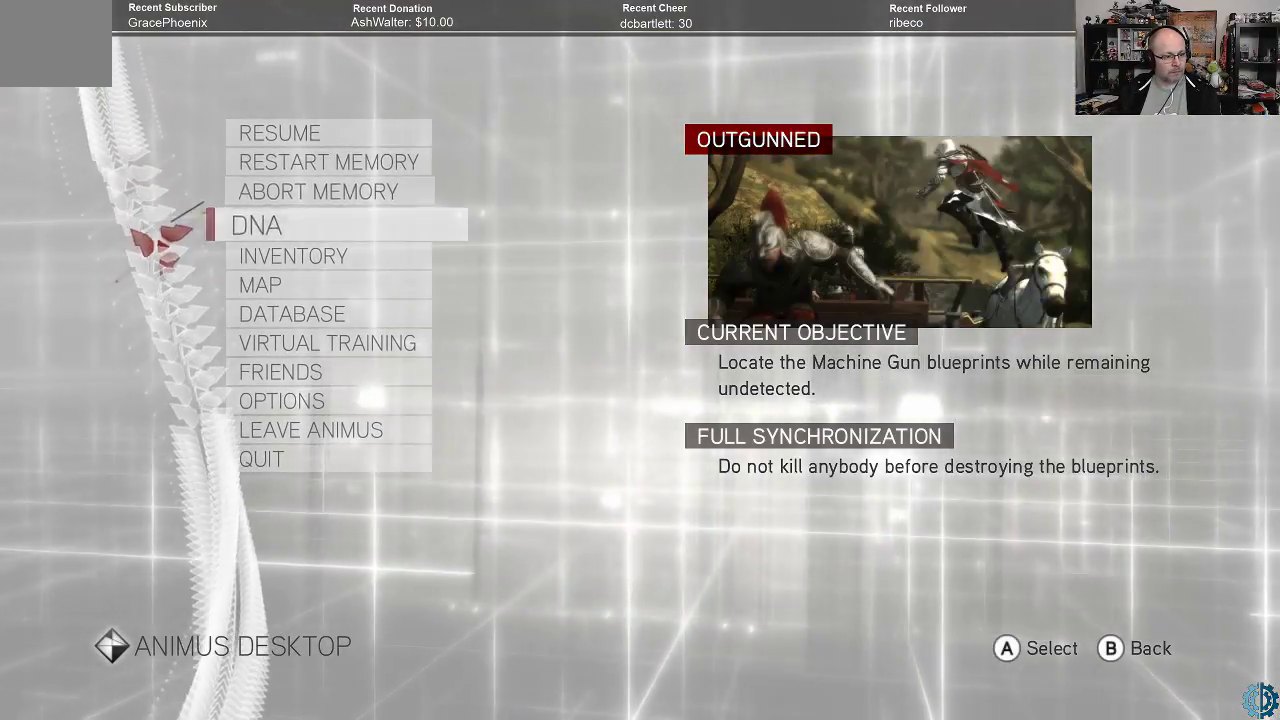
{"buttons": [], "left_stick": "center", "right_stick": "center", "events": [[67, "left_stick", "down"], [167, "left_stick", "center"], [233, "left_stick", "down"], [333, "left_stick", "center"]]}
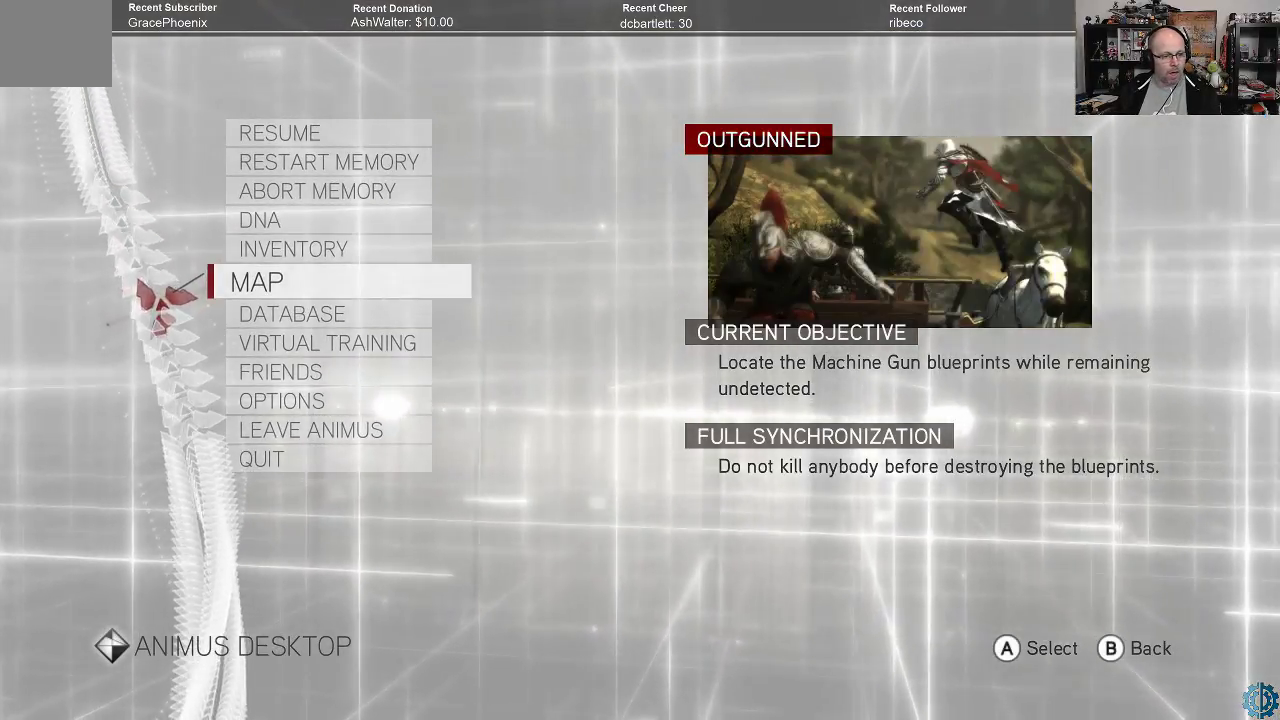
{"buttons": [], "left_stick": "center", "right_stick": "center", "events": [[33, "left_stick", "down"], [100, "left_stick", "center"], [367, "A", "down"], [467, "A", "up"]]}
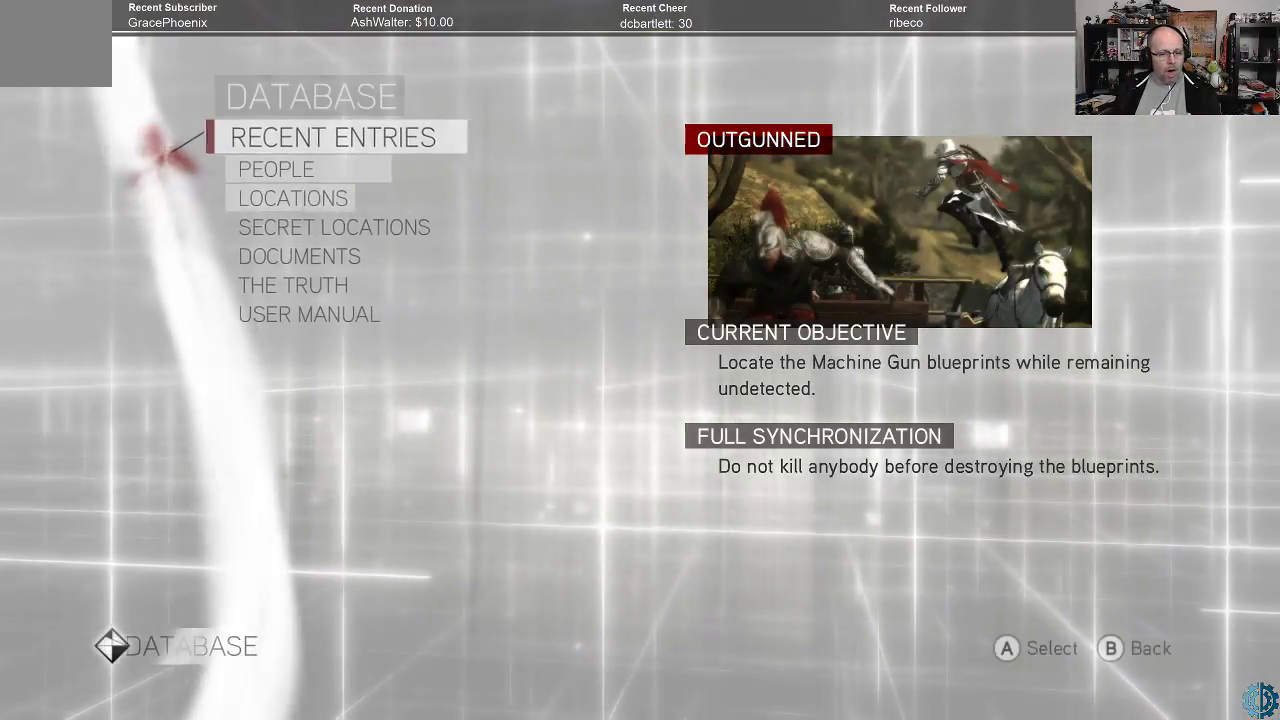
{"buttons": [], "left_stick": "center", "right_stick": "center", "events": []}
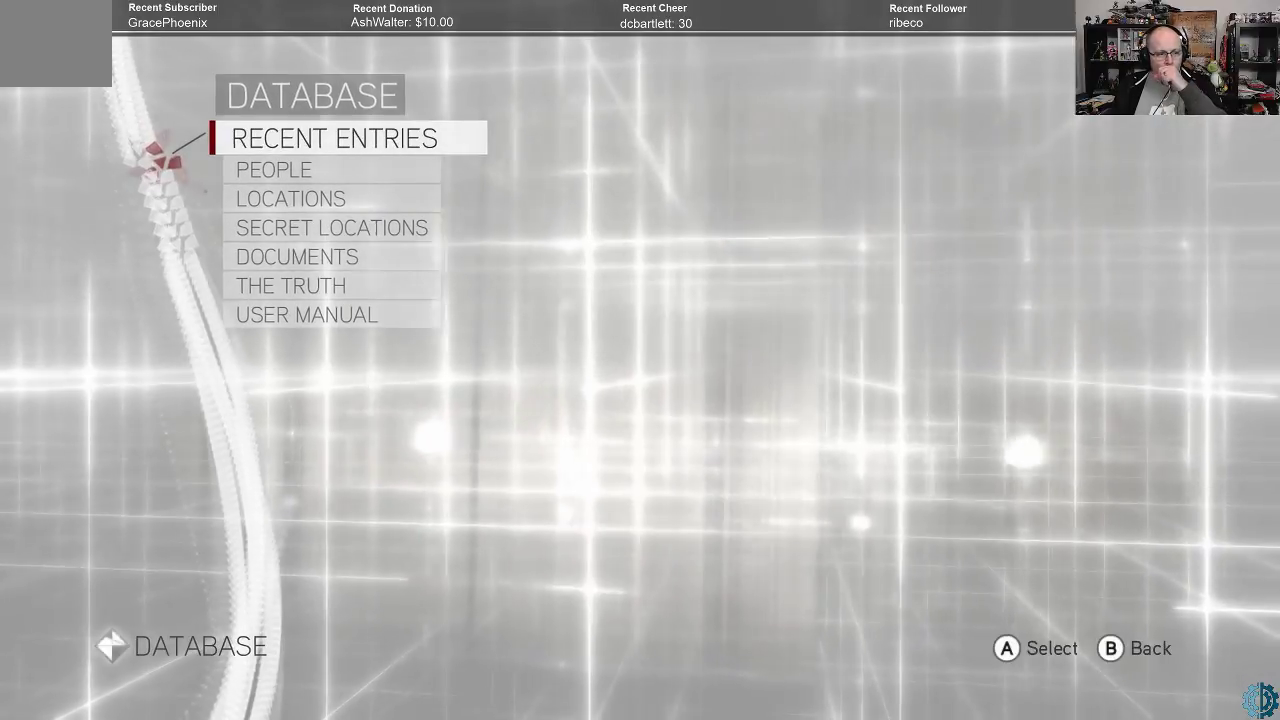
{"buttons": [], "left_stick": "center", "right_stick": "center", "events": []}
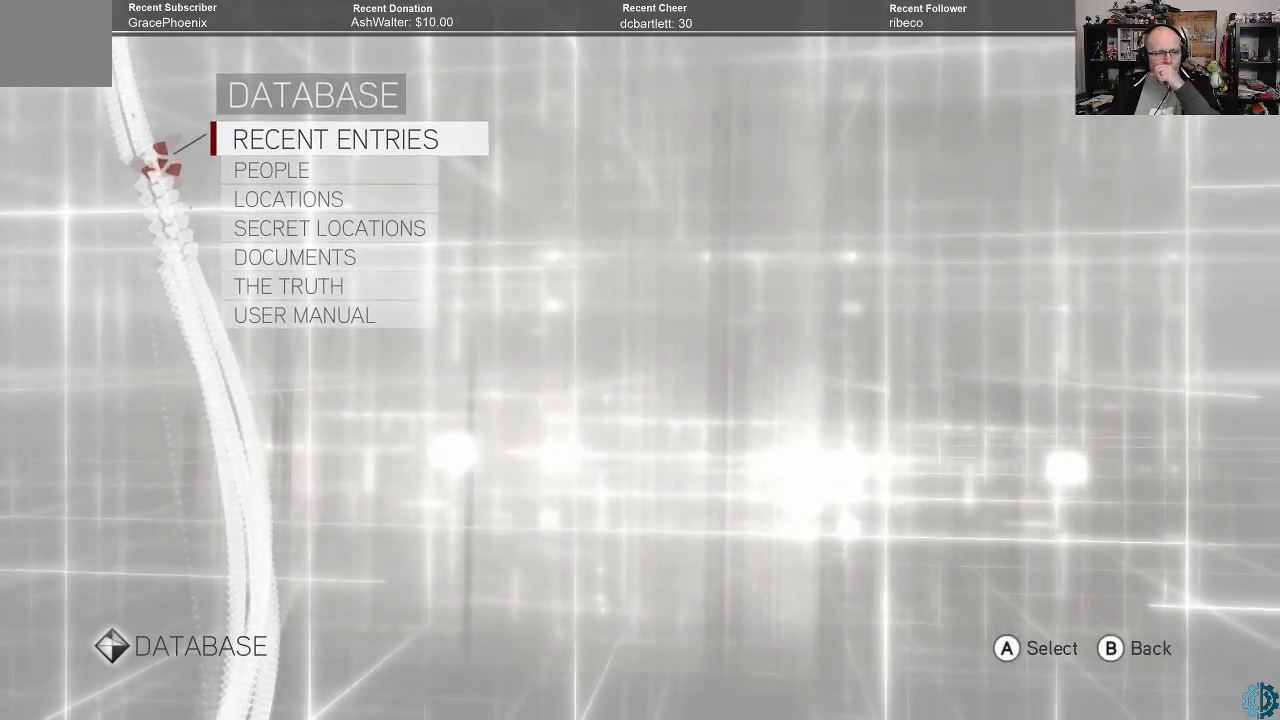
{"buttons": [], "left_stick": "center", "right_stick": "center", "events": [[100, "A", "down"], [167, "A", "up"]]}
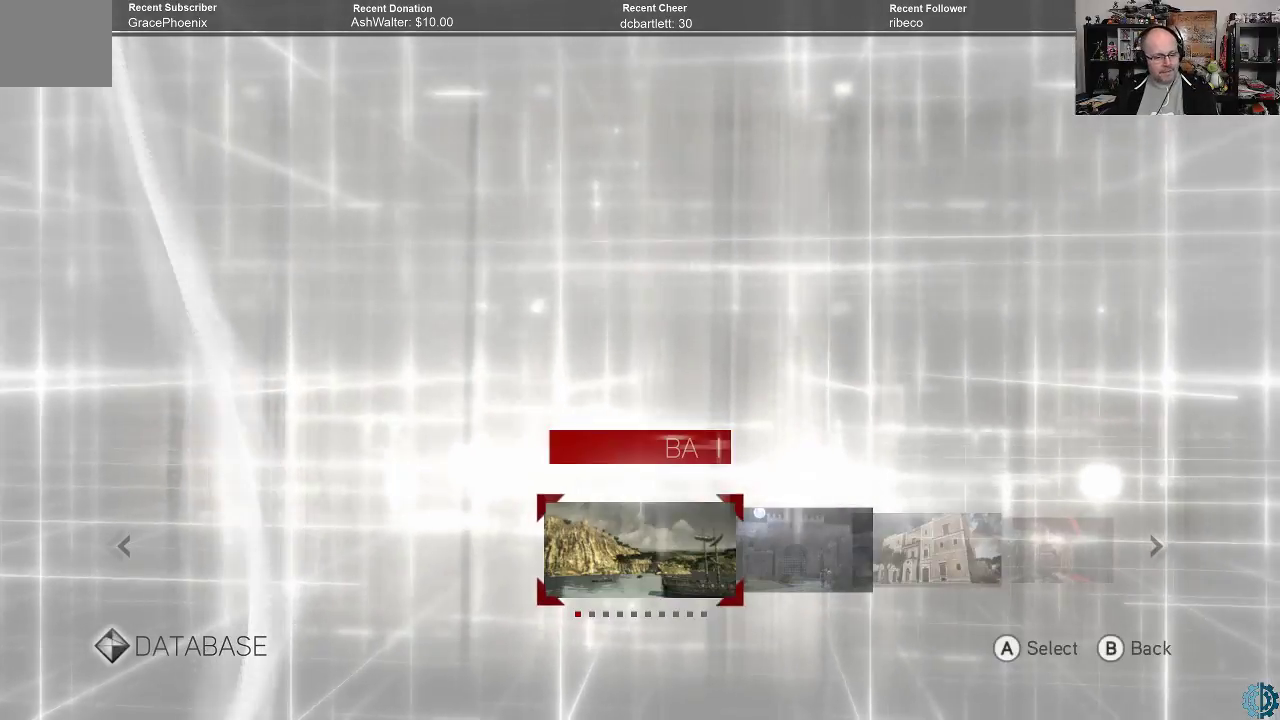
{"buttons": [], "left_stick": "center", "right_stick": "center", "events": []}
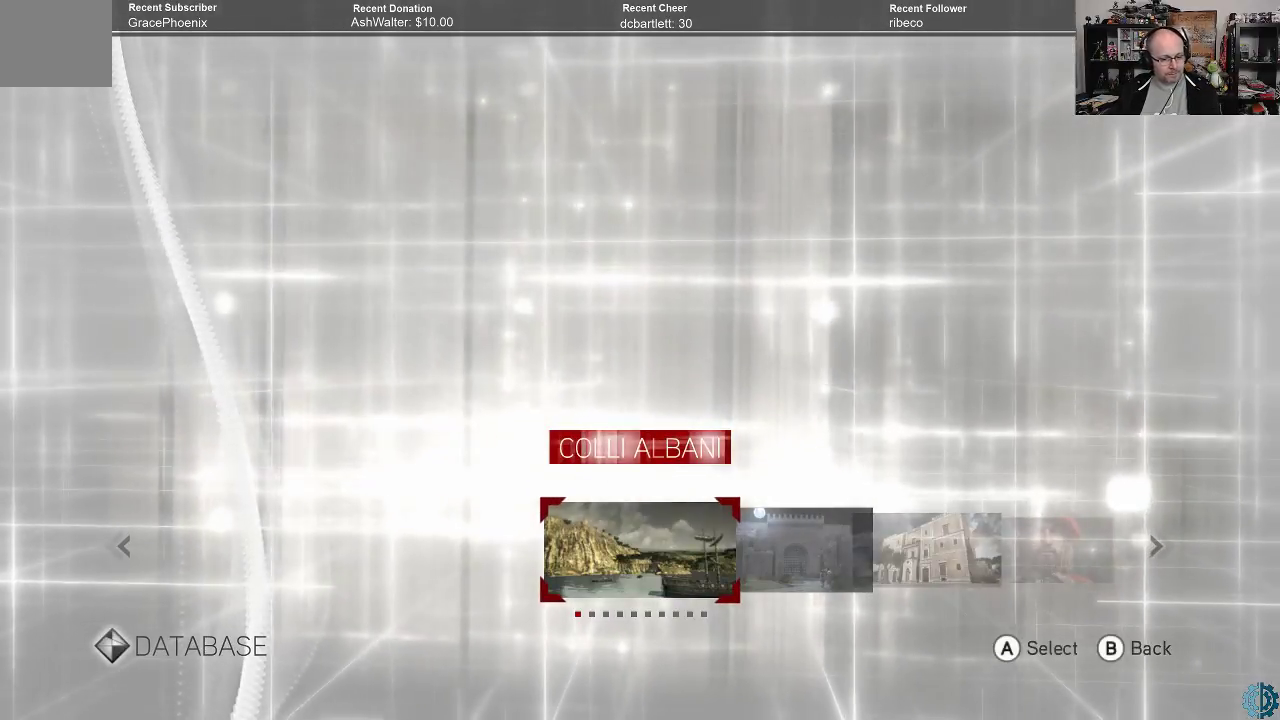
{"buttons": [], "left_stick": "center", "right_stick": "center", "events": [[367, "A", "down"], [433, "A", "up"]]}